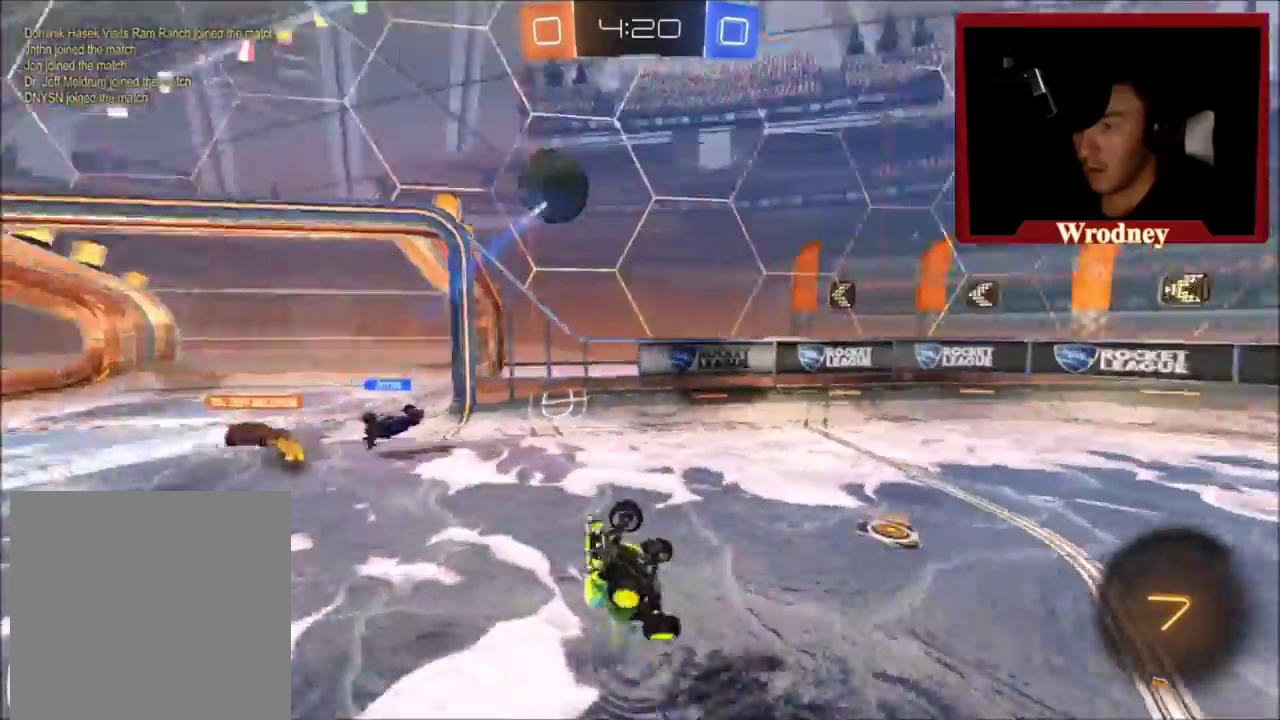
Gameplay with a controller (Xbox layout); each line is a JSON object with the inputs held at the frame after it. "events" lists button and stick changes between this image and that frame as [ms after this image, input, new state], when the widget could be followed in between.
{"buttons": ["R2"], "left_stick": "up-left", "right_stick": "center", "events": []}
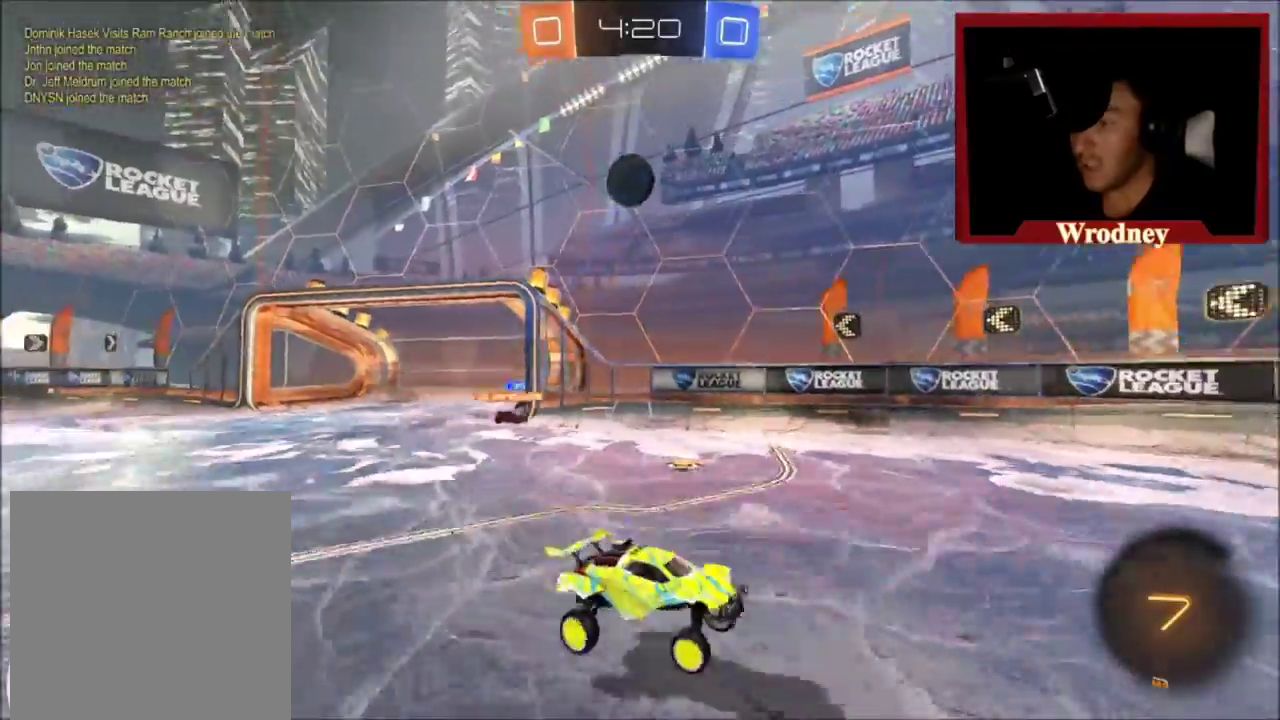
{"buttons": ["X", "R2"], "left_stick": "right", "right_stick": "center", "events": [[201, "Y", "down"], [267, "X", "down"], [301, "Y", "up"], [401, "left_stick", "center"], [467, "left_stick", "right"]]}
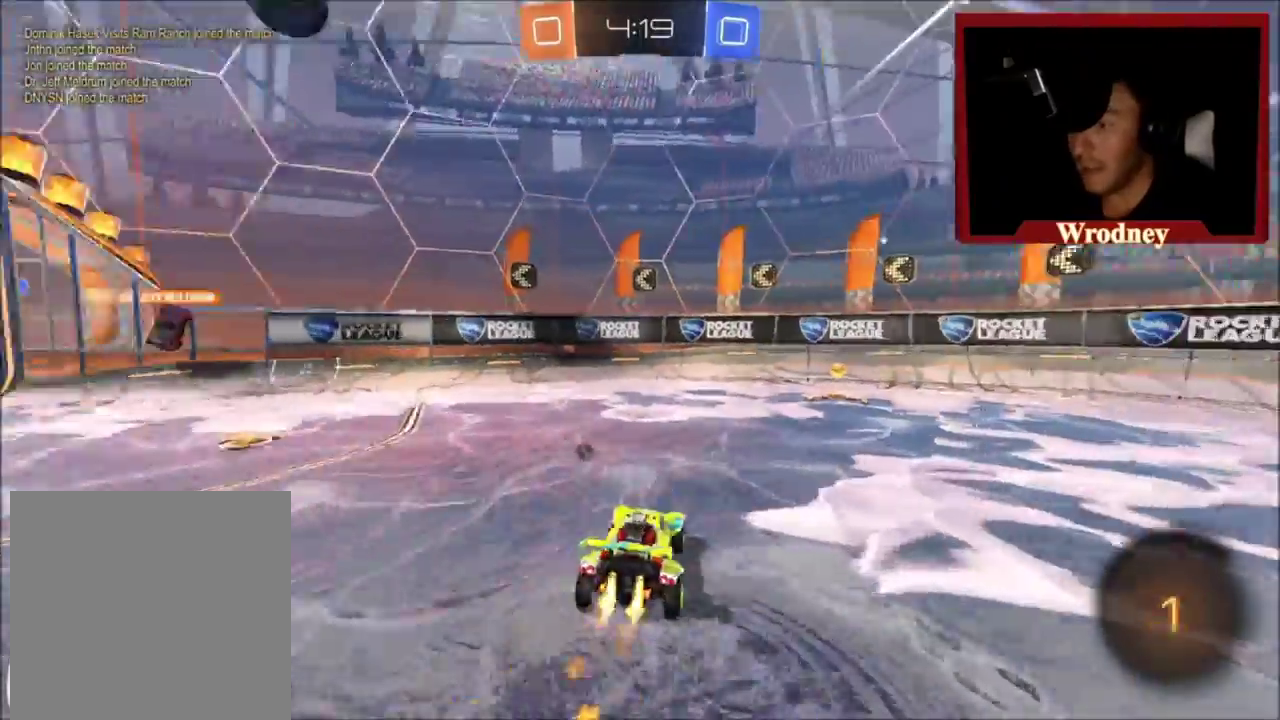
{"buttons": ["R2"], "left_stick": "center", "right_stick": "center", "events": [[100, "Y", "down"], [167, "left_stick", "center"], [233, "Y", "up"], [500, "X", "up"]]}
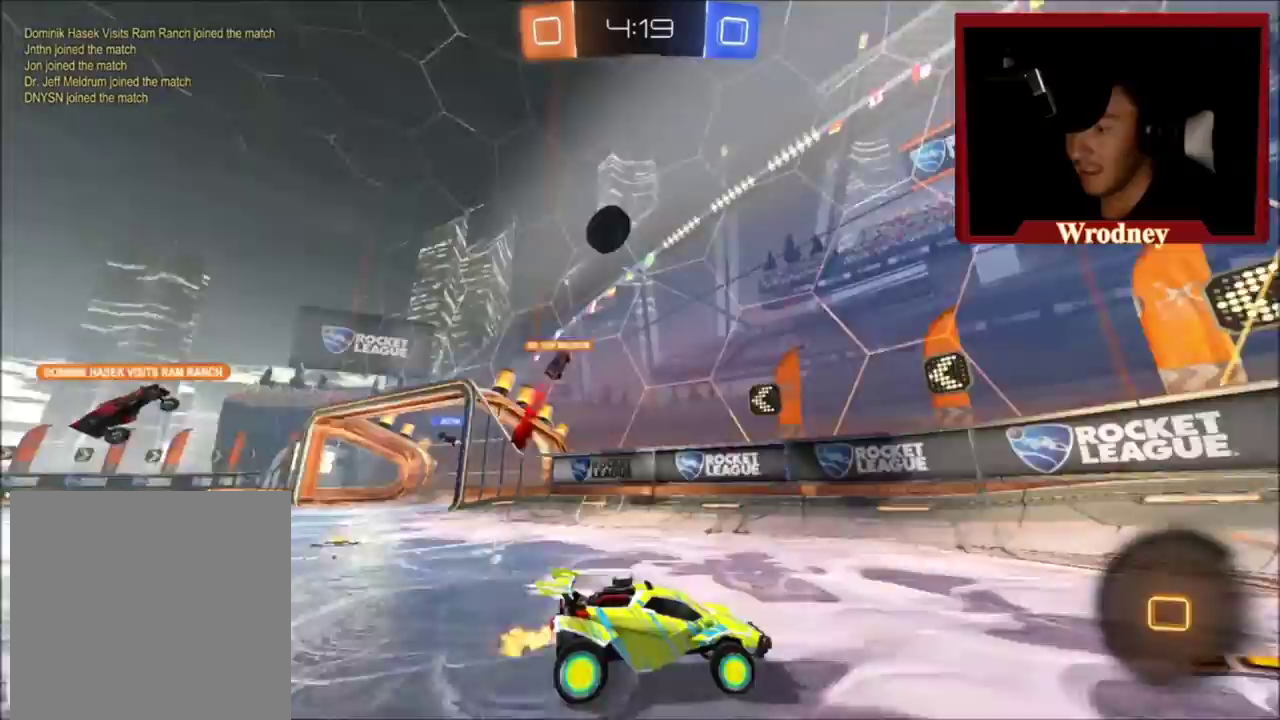
{"buttons": ["R2"], "left_stick": "right", "right_stick": "center", "events": [[267, "left_stick", "right"]]}
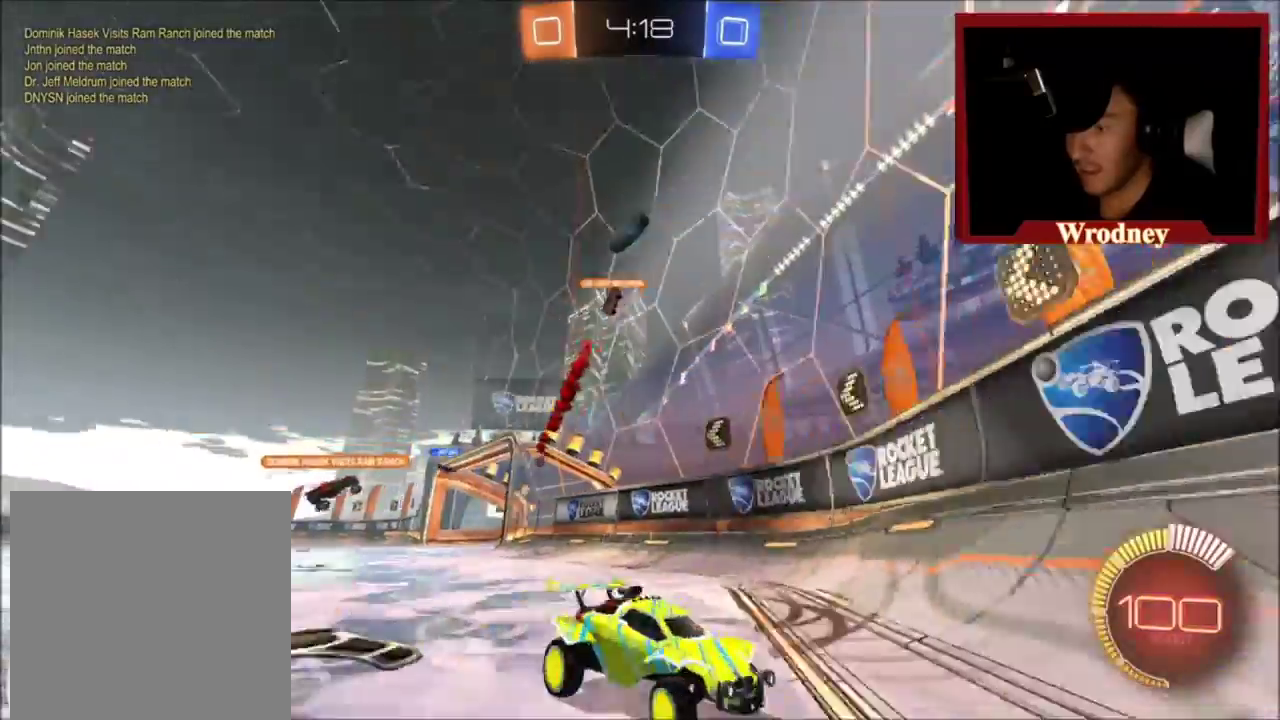
{"buttons": ["R2"], "left_stick": "up", "right_stick": "center", "events": [[100, "left_stick", "up-right"], [200, "left_stick", "up-left"], [400, "left_stick", "up"]]}
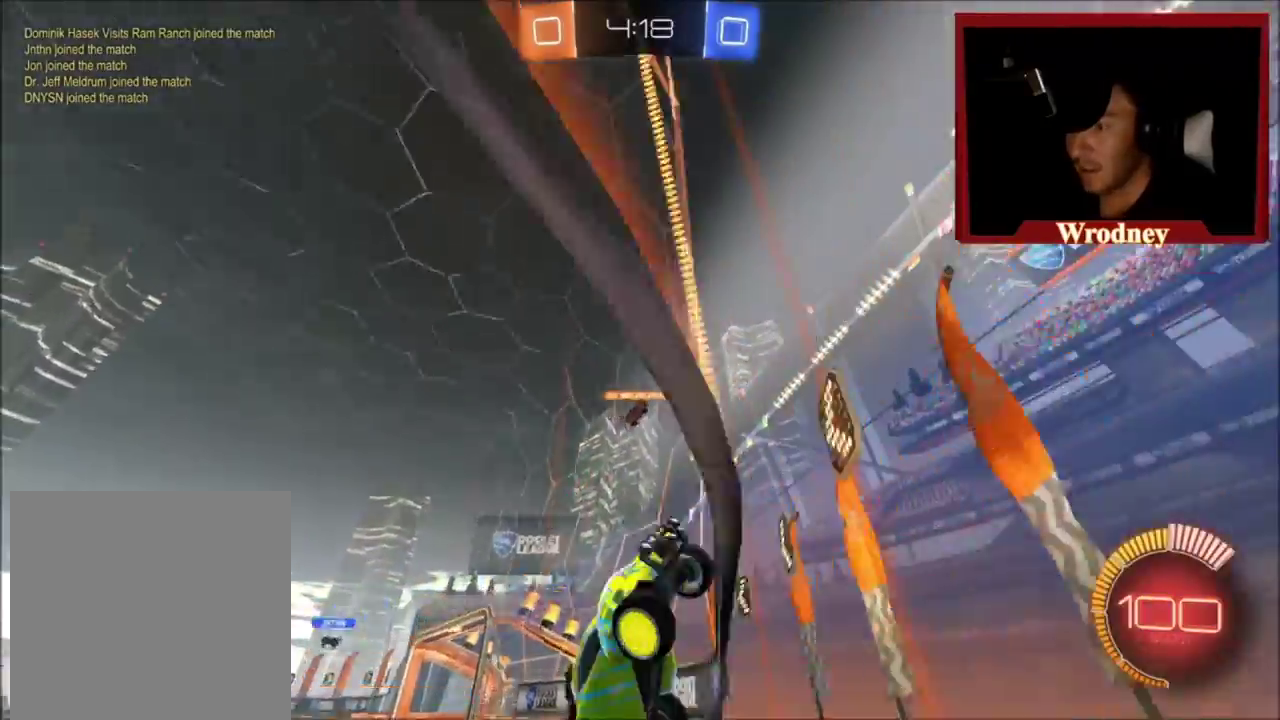
{"buttons": ["X", "R2"], "left_stick": "center", "right_stick": "center", "events": [[34, "left_stick", "center"], [201, "X", "down"], [234, "left_stick", "up-left"], [434, "left_stick", "center"]]}
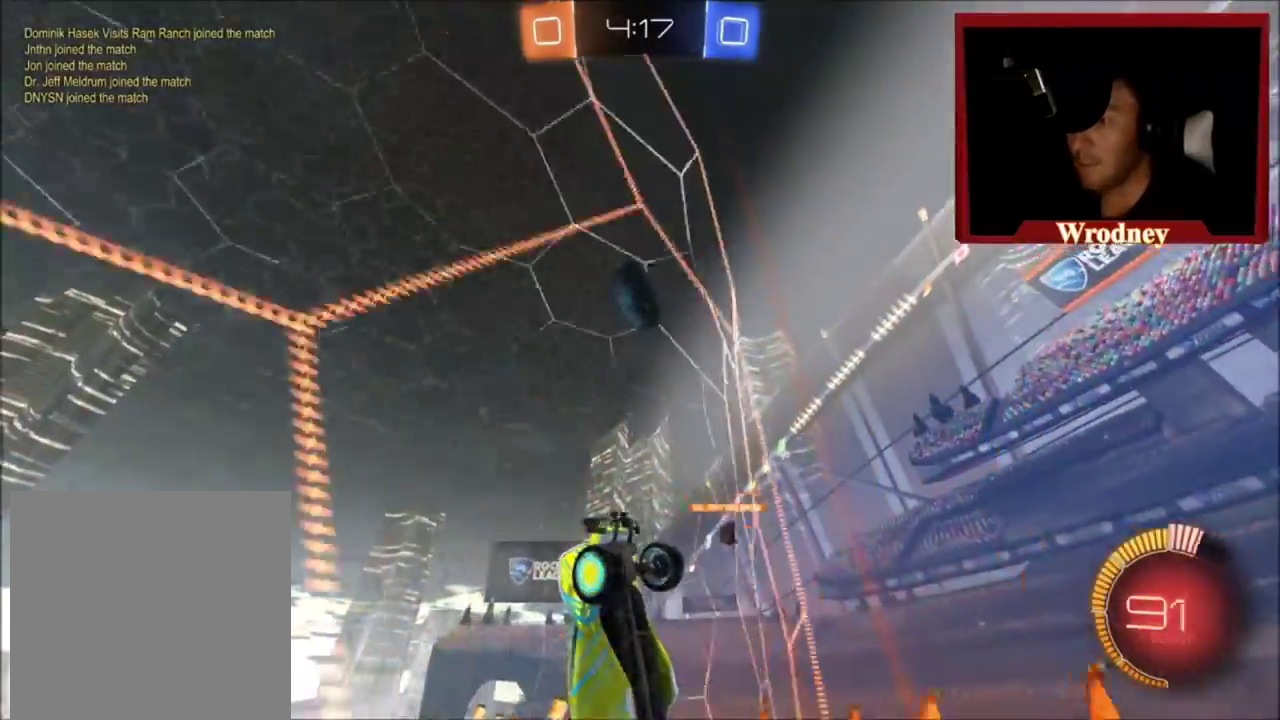
{"buttons": ["X", "R2"], "left_stick": "center", "right_stick": "center", "events": [[100, "X", "up"], [233, "X", "down"], [233, "left_stick", "up-left"], [334, "left_stick", "center"]]}
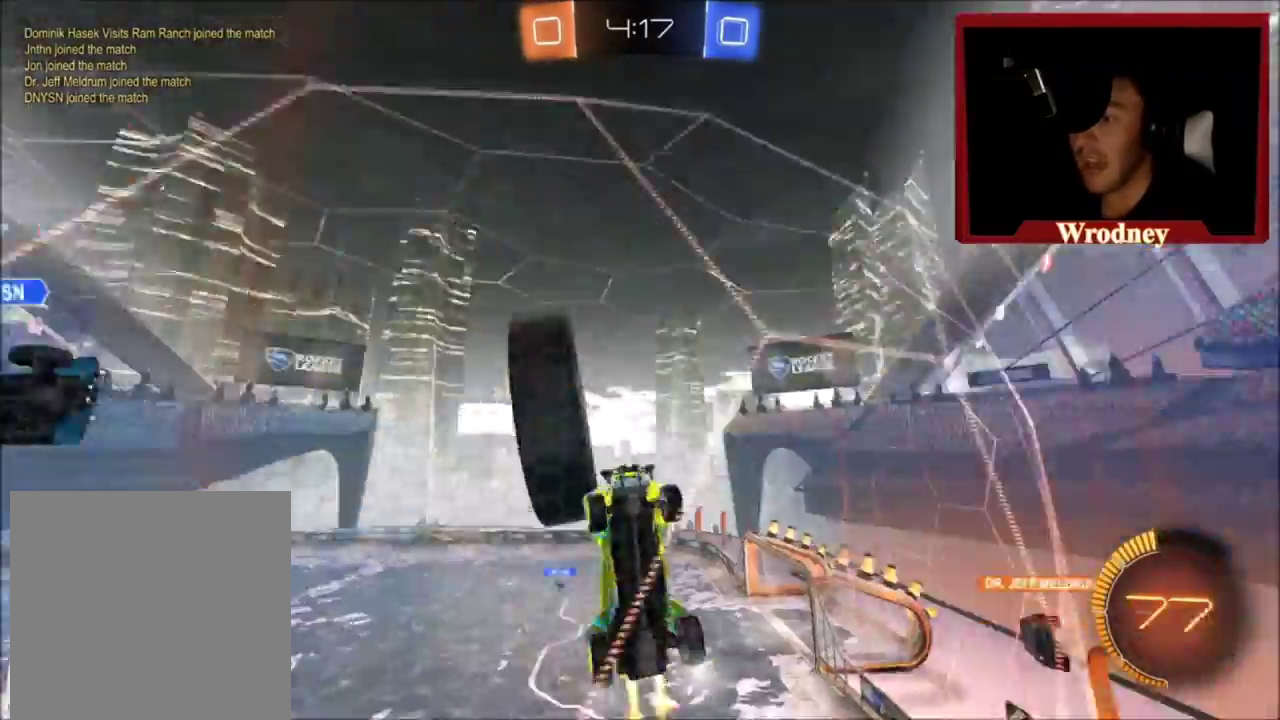
{"buttons": ["X", "R2"], "left_stick": "center", "right_stick": "center", "events": [[134, "left_stick", "right"], [334, "left_stick", "center"]]}
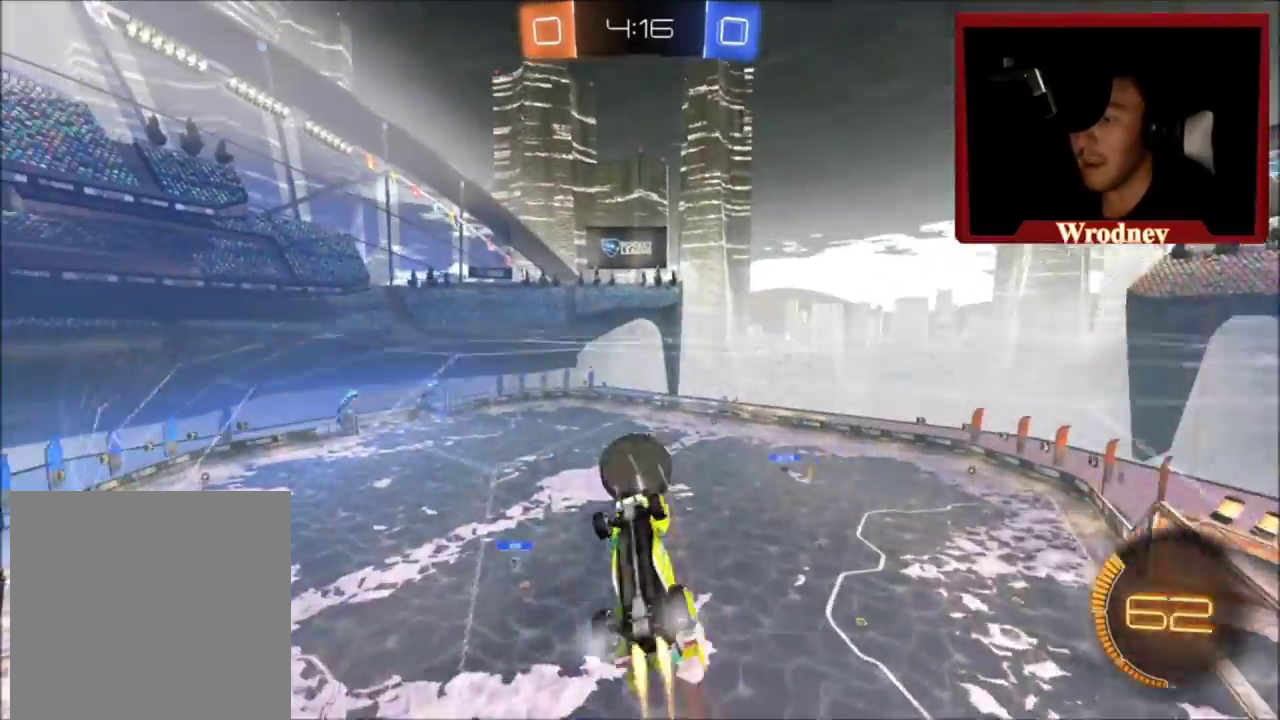
{"buttons": ["R2"], "left_stick": "right", "right_stick": "center", "events": [[167, "X", "up"], [434, "A", "down"], [500, "A", "up"], [500, "left_stick", "right"]]}
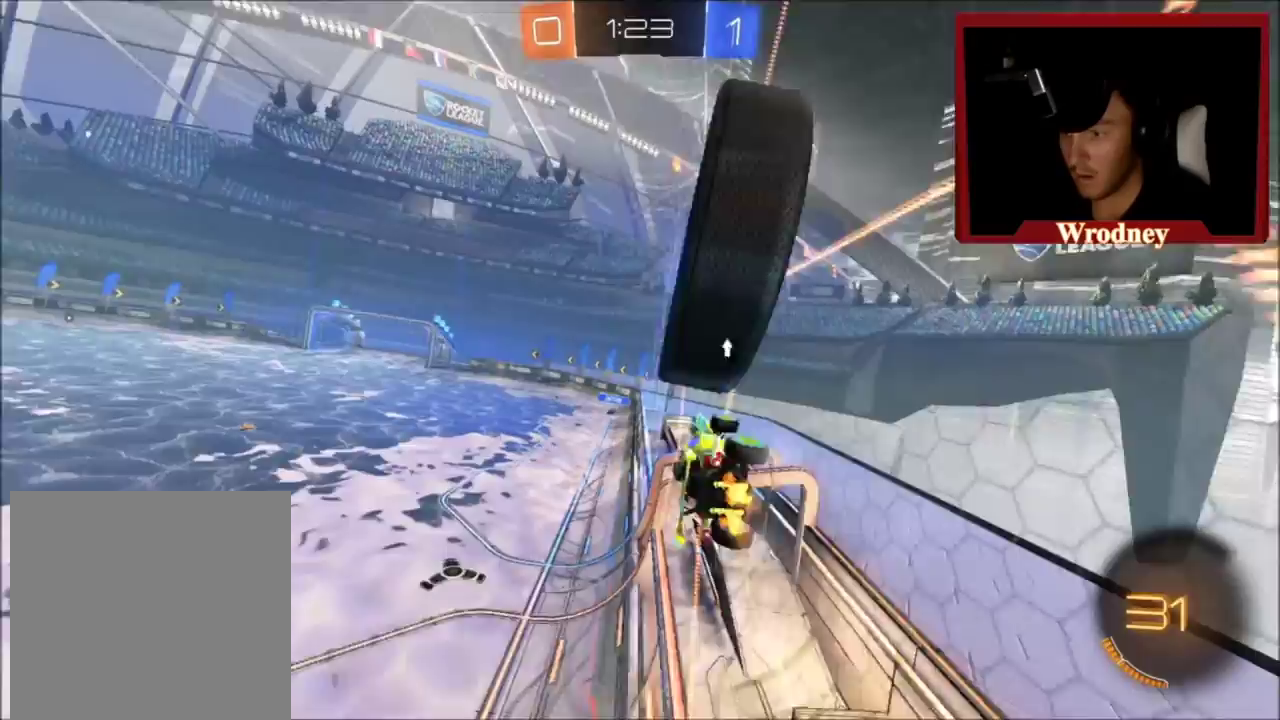
{"buttons": ["X", "R2"], "left_stick": "center", "right_stick": "center", "events": [[234, "left_stick", "center"], [301, "left_stick", "up-left"], [467, "X", "down"], [467, "left_stick", "center"]]}
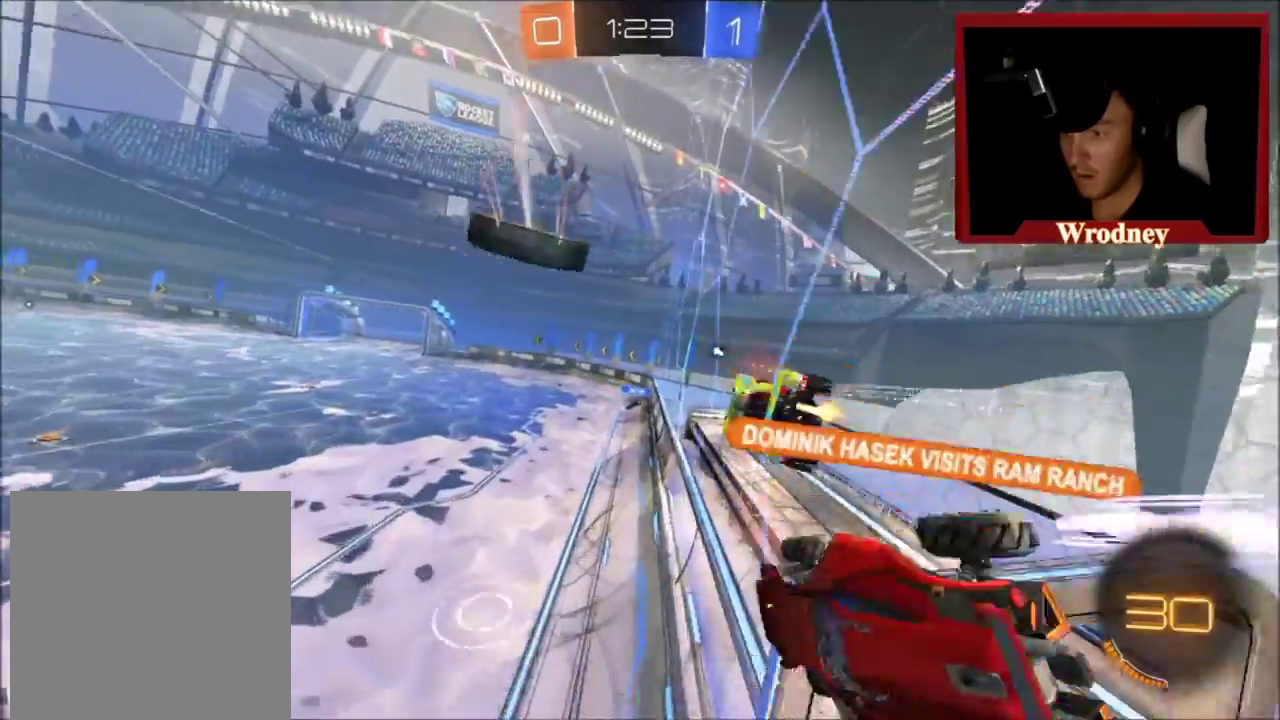
{"buttons": ["R2"], "left_stick": "center", "right_stick": "center", "events": [[367, "X", "up"]]}
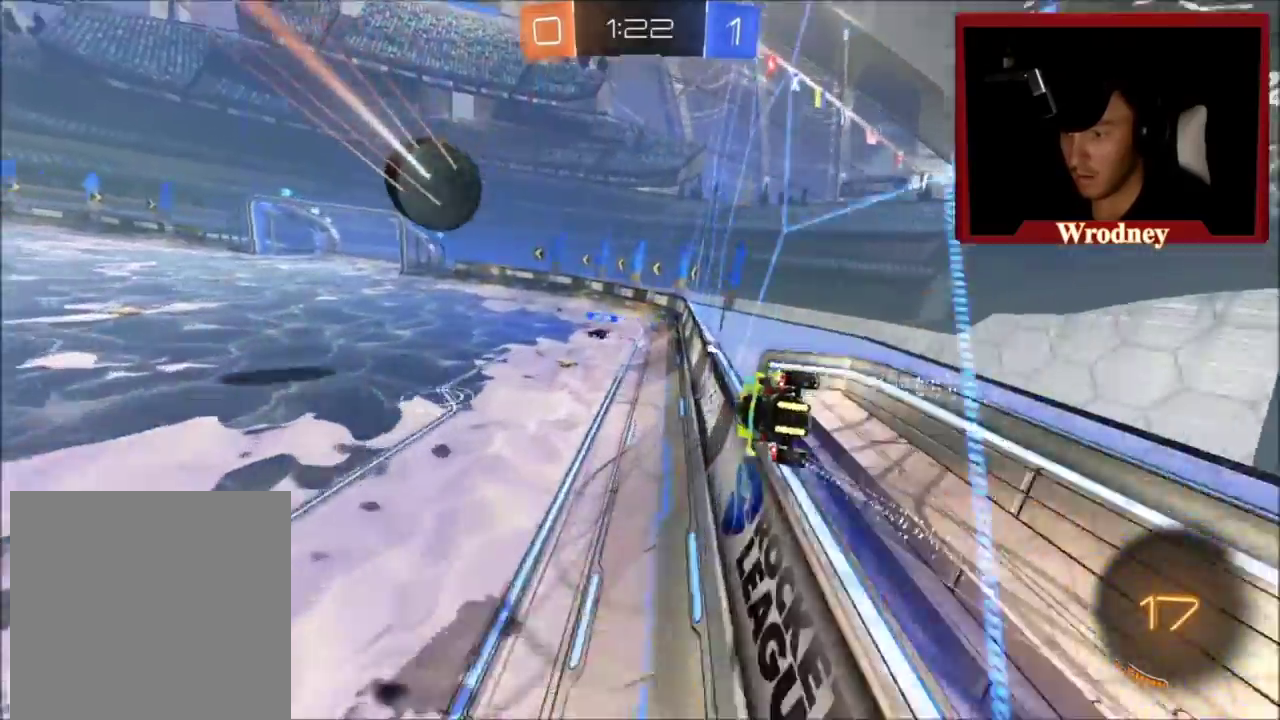
{"buttons": ["R2"], "left_stick": "center", "right_stick": "center", "events": [[100, "Y", "down"], [234, "Y", "up"], [234, "left_stick", "up-left"], [434, "left_stick", "center"]]}
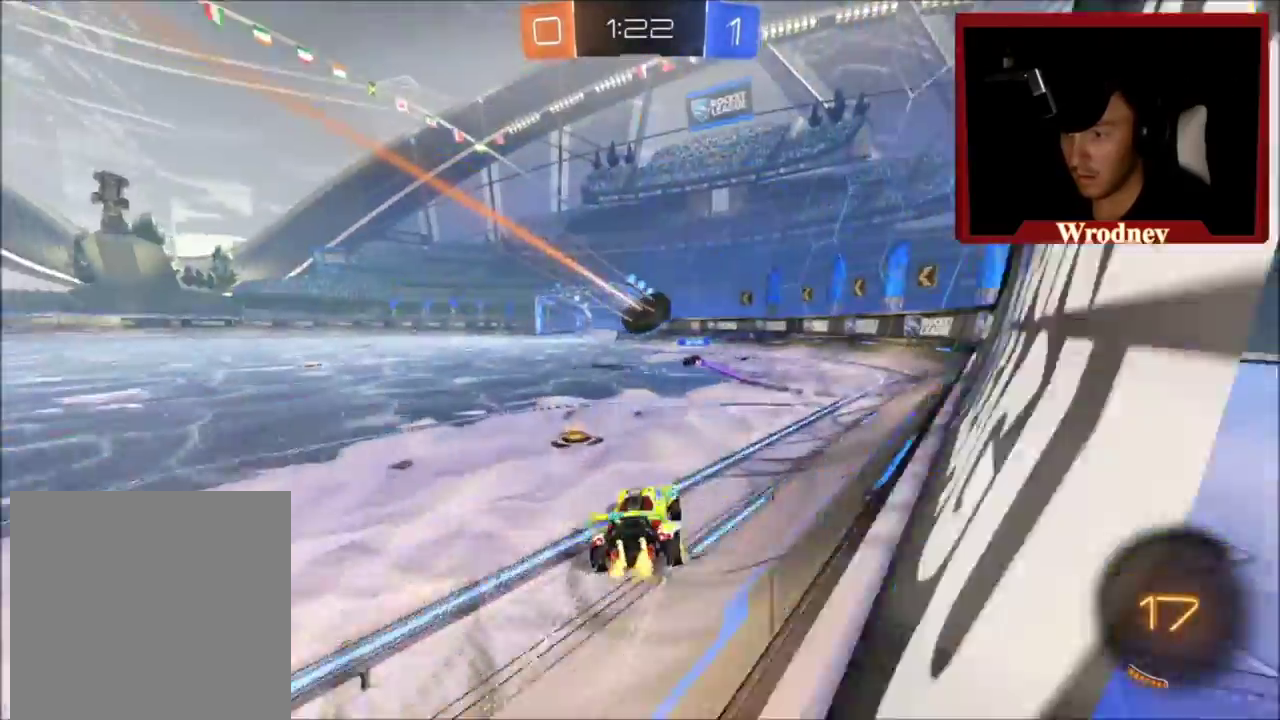
{"buttons": ["R2"], "left_stick": "right", "right_stick": "center", "events": [[367, "left_stick", "right"]]}
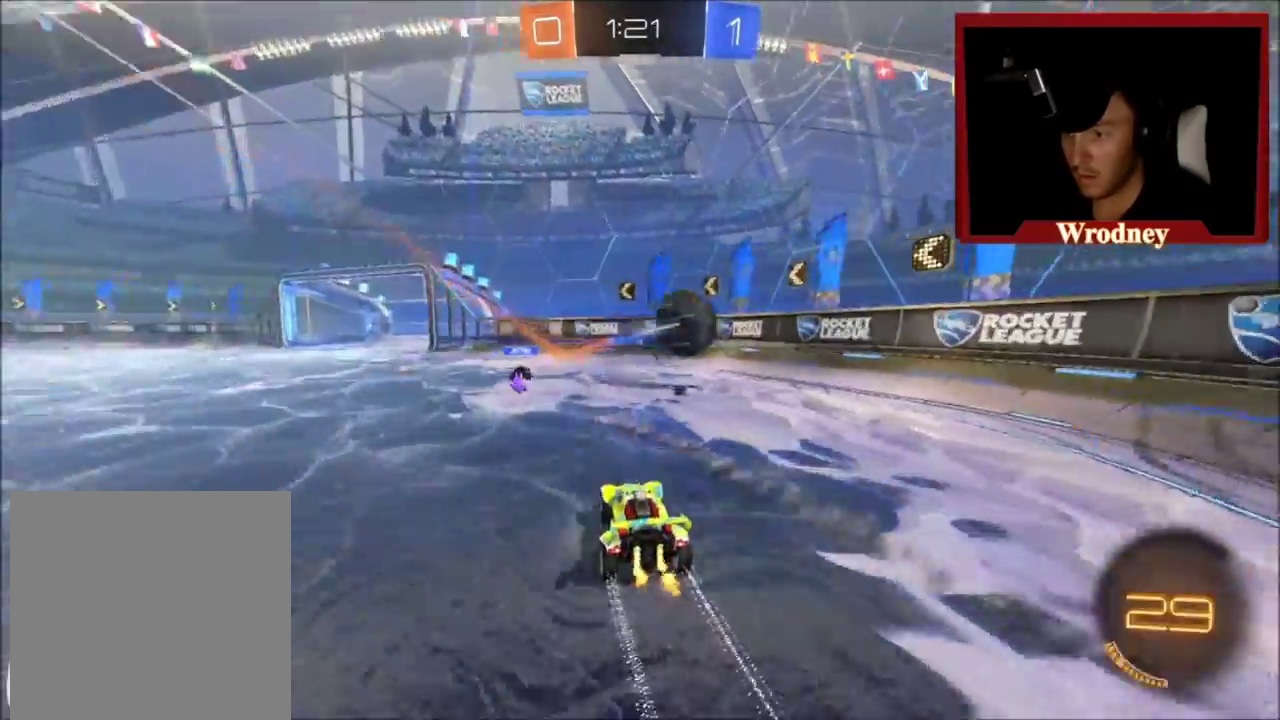
{"buttons": [], "left_stick": "center", "right_stick": "center", "events": [[34, "left_stick", "center"], [67, "L2", "down"], [201, "R2", "up"], [334, "left_stick", "right"], [434, "left_stick", "center"], [467, "L2", "up"]]}
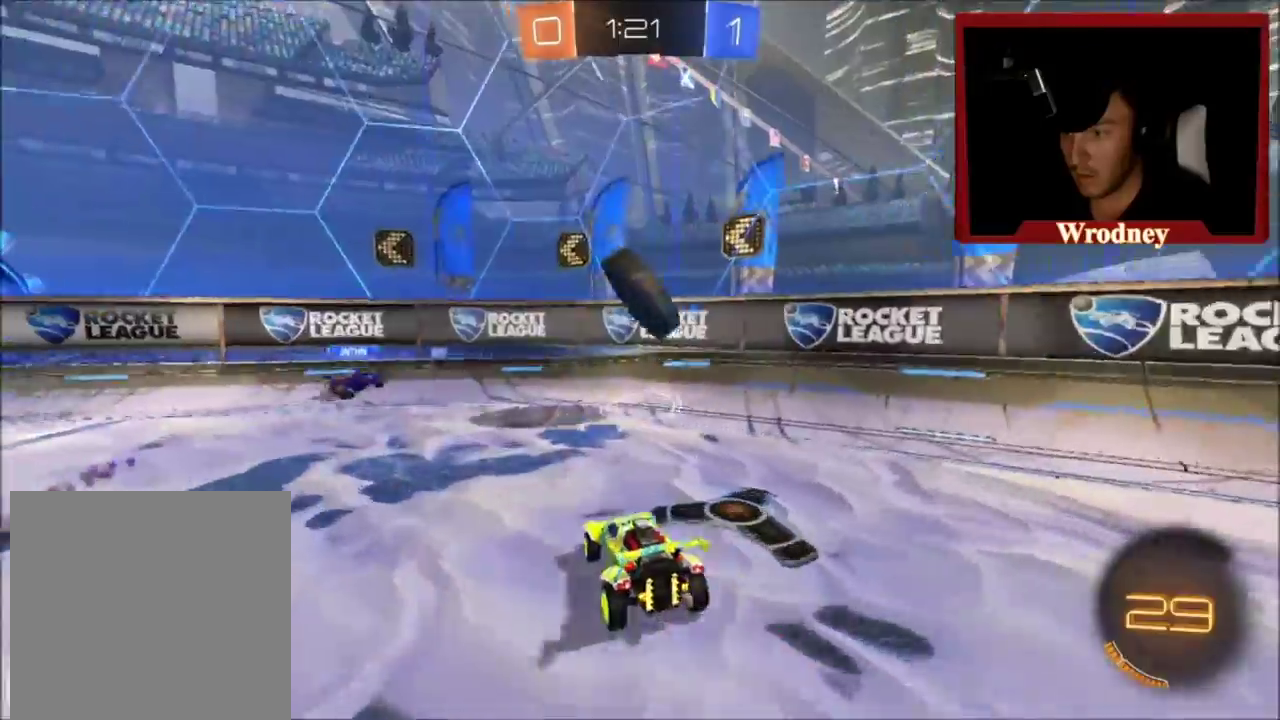
{"buttons": ["A", "X", "R2"], "left_stick": "up-left", "right_stick": "center", "events": [[33, "R2", "down"], [33, "left_stick", "down"], [67, "A", "down"], [100, "left_stick", "down-left"], [200, "left_stick", "left"], [233, "A", "up"], [300, "X", "down"], [367, "A", "down"], [367, "left_stick", "up-left"]]}
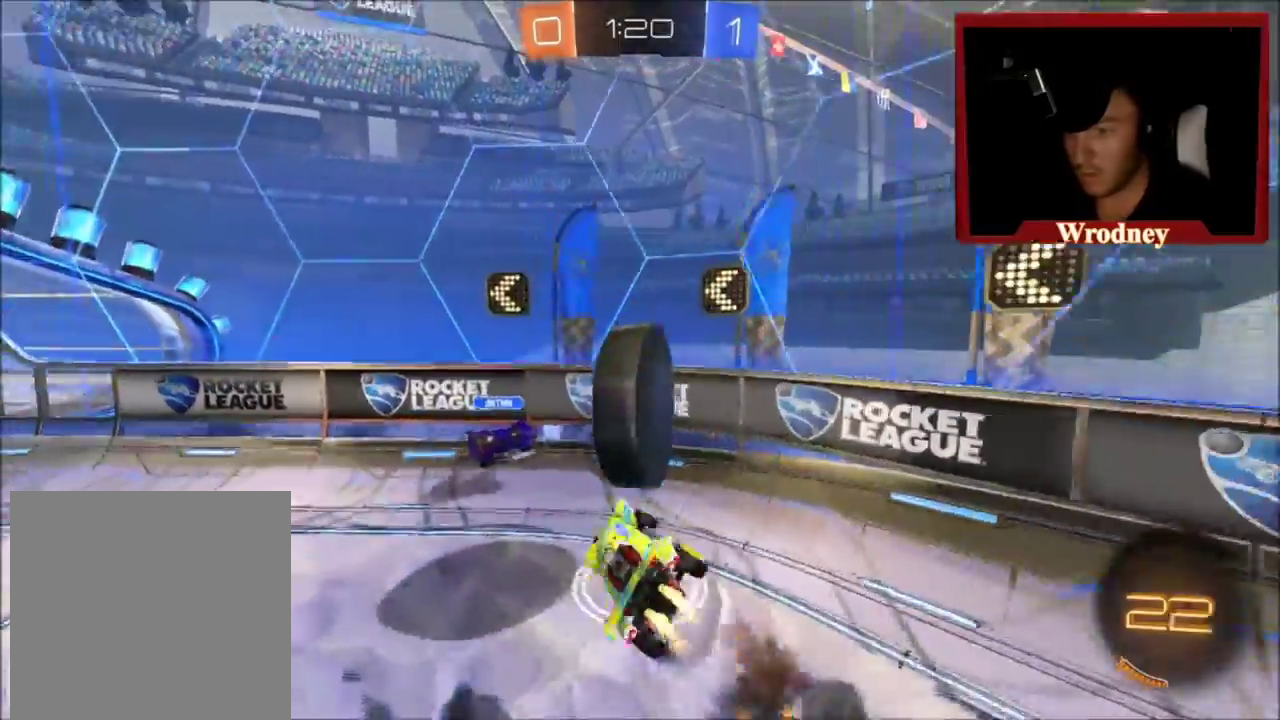
{"buttons": ["X", "R2"], "left_stick": "right", "right_stick": "center", "events": [[100, "A", "up"], [334, "left_stick", "right"]]}
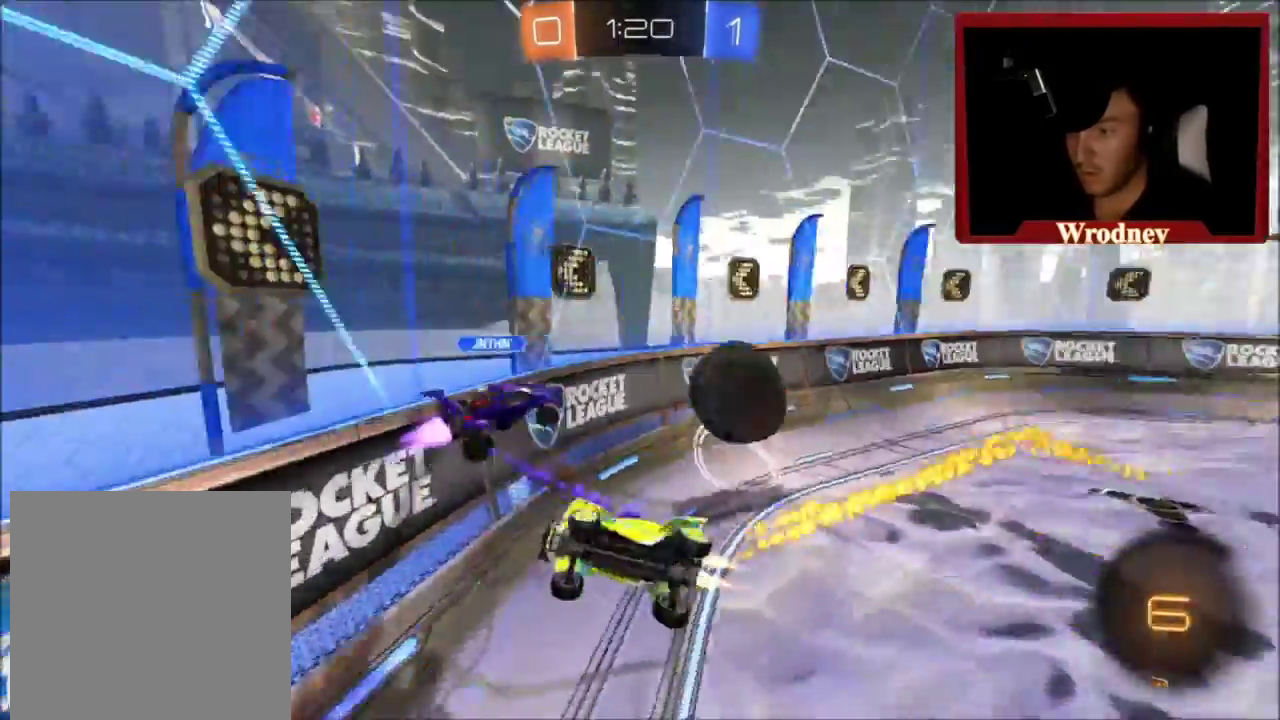
{"buttons": ["R2"], "left_stick": "right", "right_stick": "center", "events": [[133, "X", "up"]]}
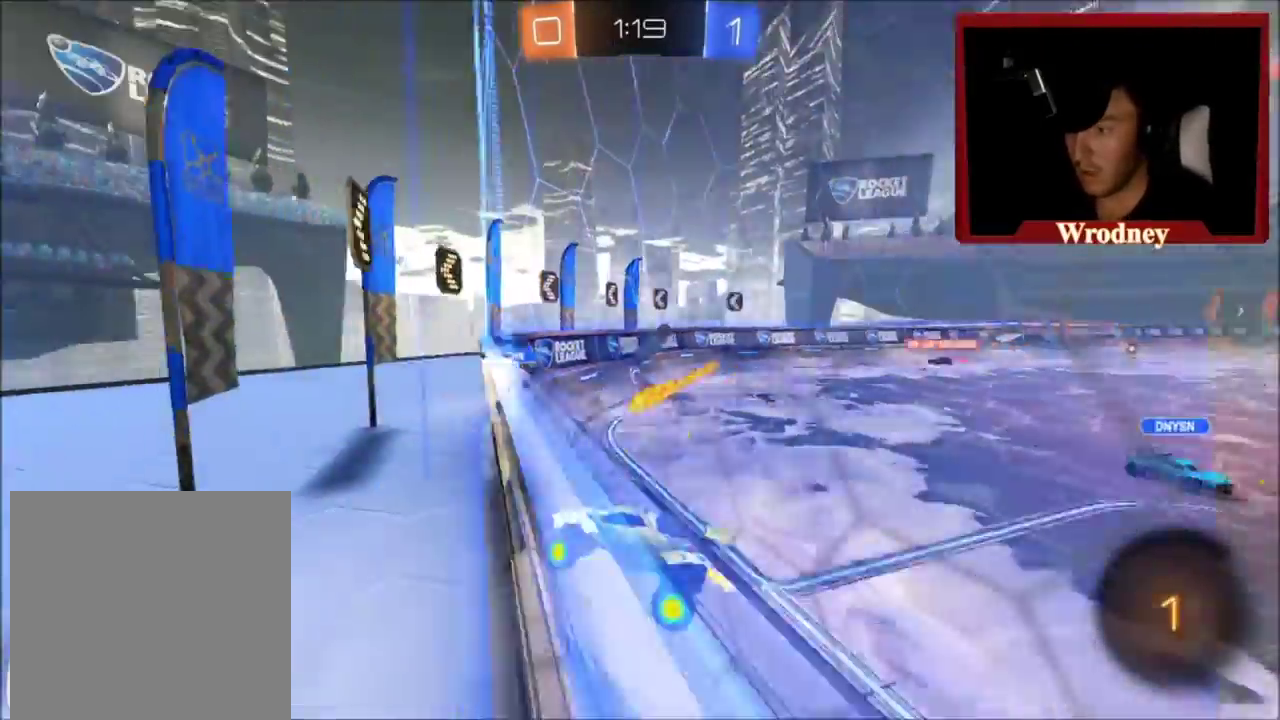
{"buttons": ["R2"], "left_stick": "right", "right_stick": "center", "events": []}
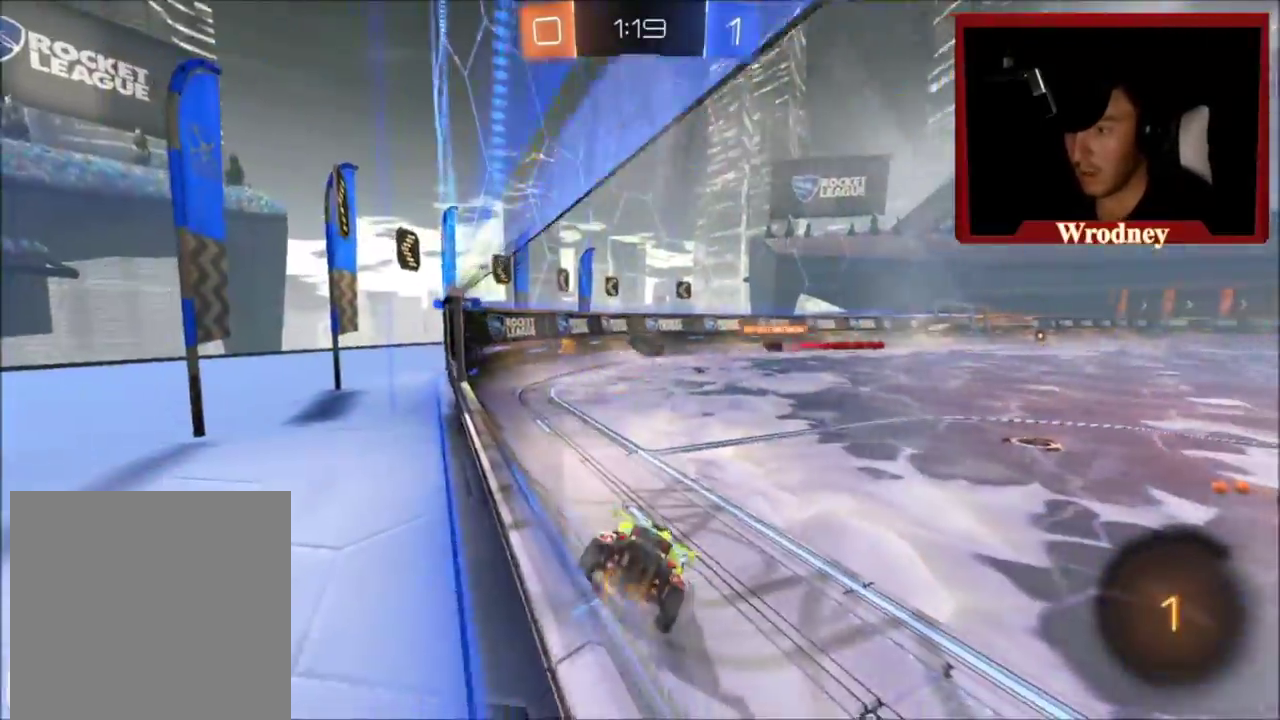
{"buttons": ["R2"], "left_stick": "up", "right_stick": "center", "events": [[267, "left_stick", "up-right"], [500, "left_stick", "up"]]}
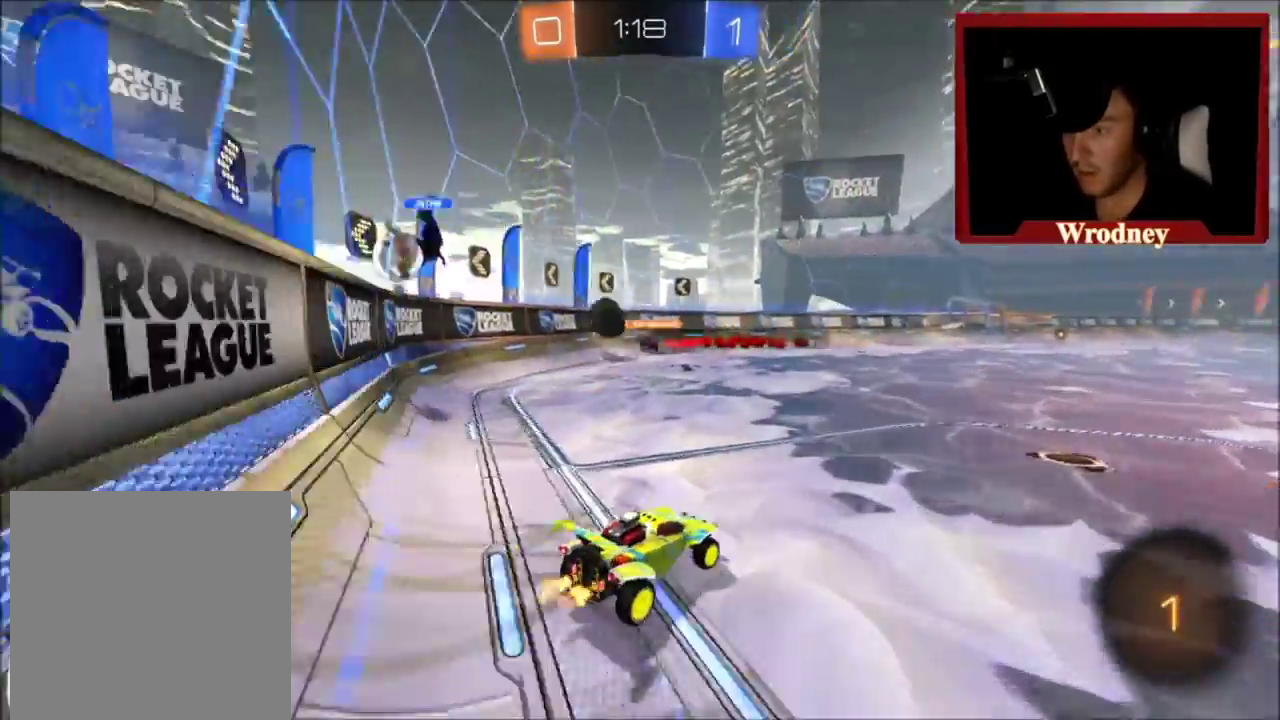
{"buttons": ["R2"], "left_stick": "up-right", "right_stick": "center", "events": [[201, "left_stick", "up-right"], [267, "left_stick", "right"], [434, "left_stick", "up-right"]]}
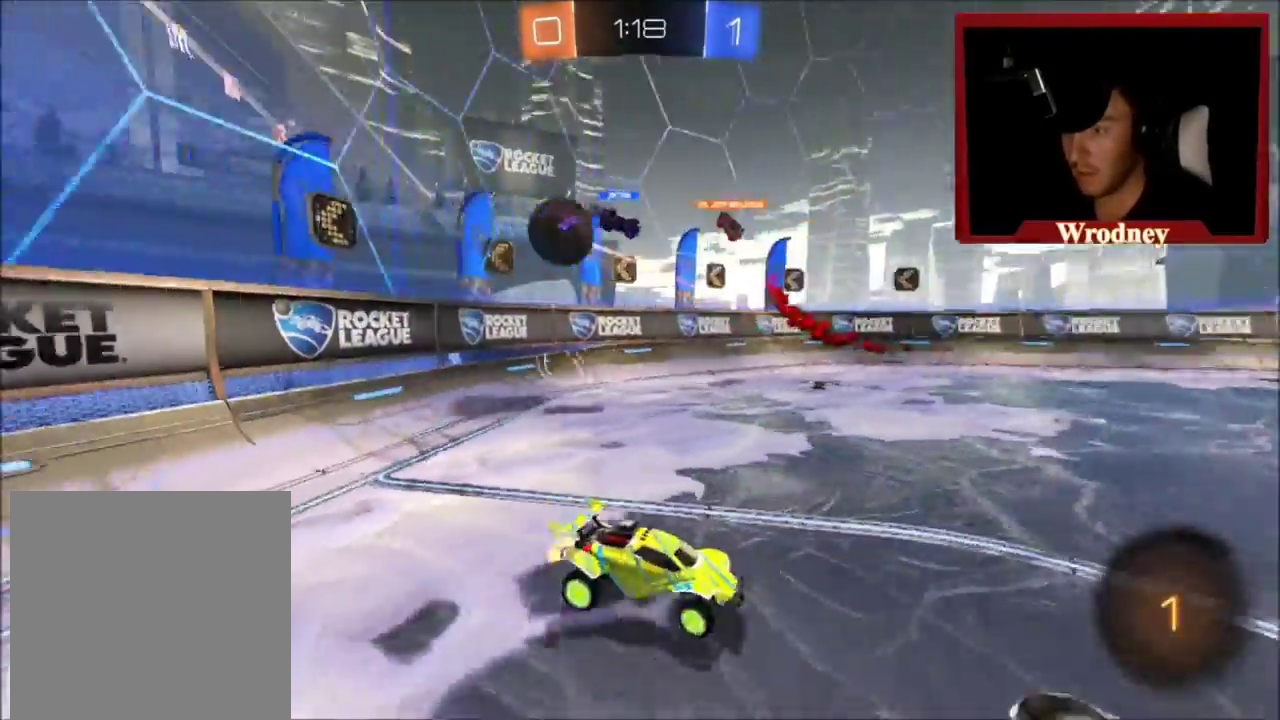
{"buttons": ["R2"], "left_stick": "right", "right_stick": "center", "events": [[167, "left_stick", "right"], [367, "B", "down"], [500, "B", "up"]]}
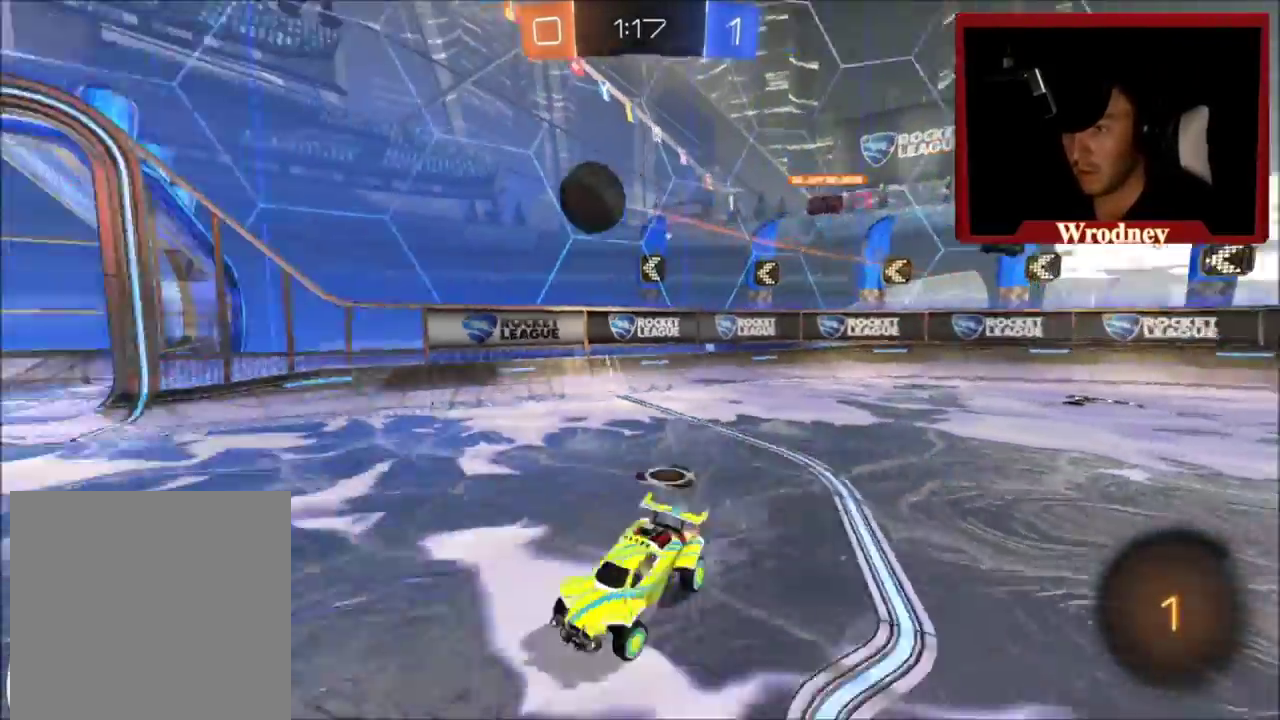
{"buttons": ["X", "R2"], "left_stick": "right", "right_stick": "center", "events": [[234, "X", "down"]]}
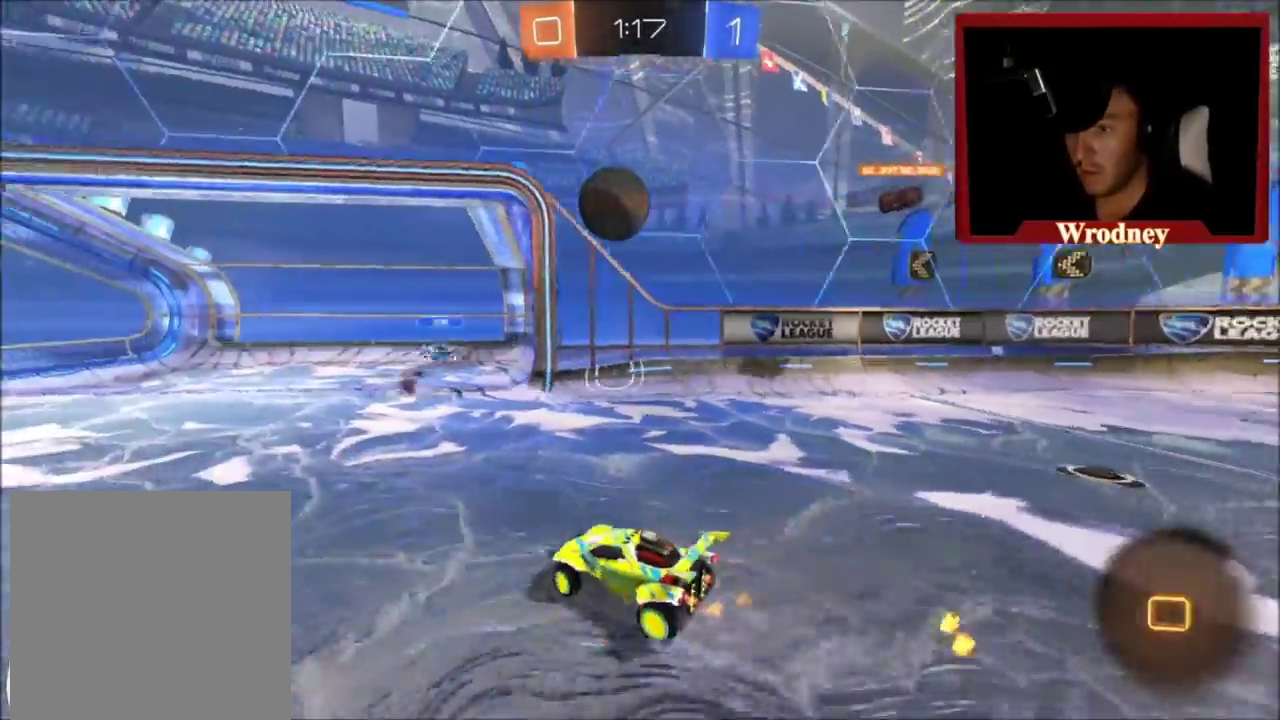
{"buttons": ["L1", "R2"], "left_stick": "up-left", "right_stick": "center", "events": [[33, "A", "down"], [67, "left_stick", "down-left"], [167, "A", "up"], [167, "L1", "down"], [167, "X", "up"], [167, "left_stick", "up-left"], [200, "A", "down"], [233, "L3", "down"], [233, "X", "down"], [300, "X", "up"], [367, "A", "up"], [434, "L3", "up"]]}
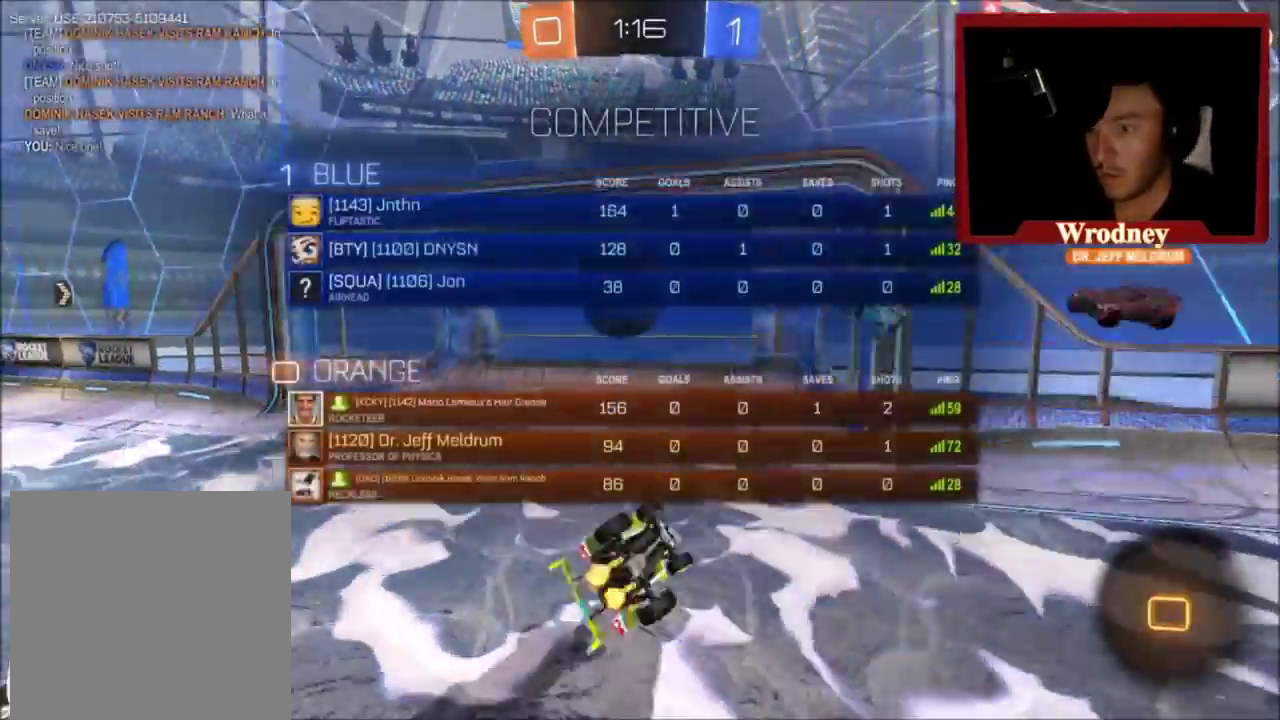
{"buttons": ["R2"], "left_stick": "center", "right_stick": "center", "events": [[234, "L1", "up"], [301, "left_stick", "up"], [434, "left_stick", "center"]]}
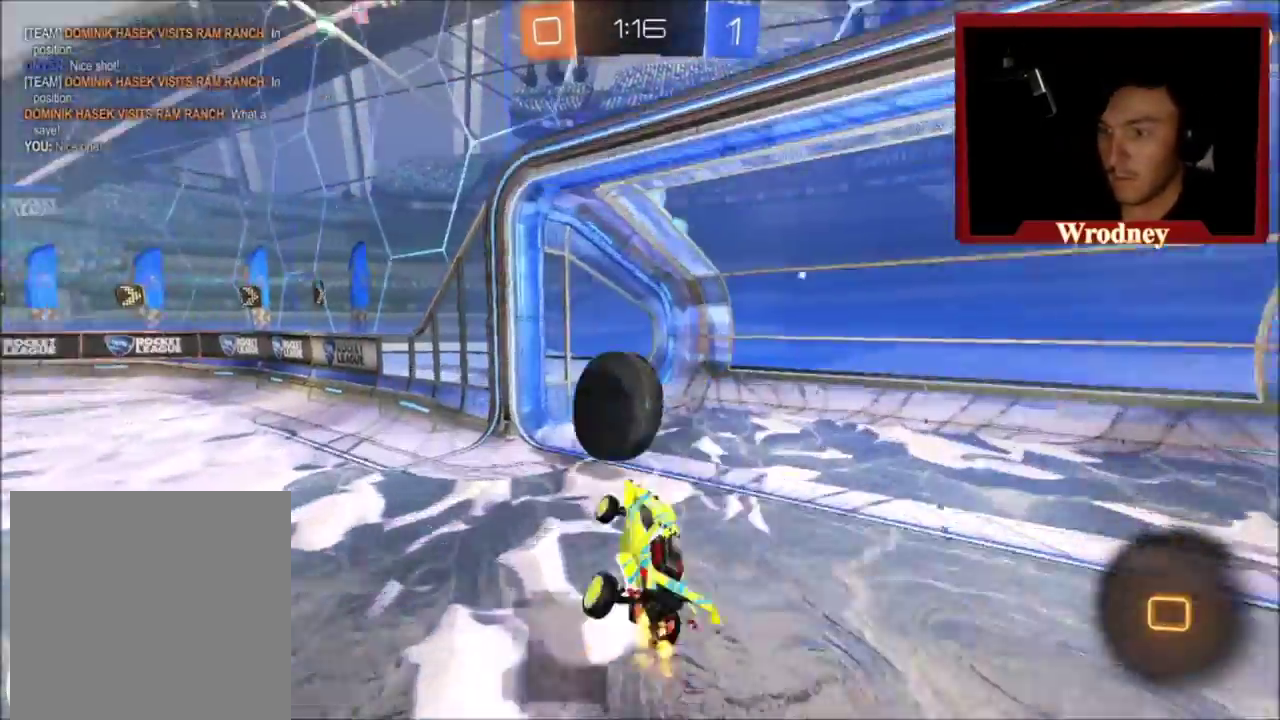
{"buttons": ["R2"], "left_stick": "center", "right_stick": "center", "events": [[200, "left_stick", "up-left"], [267, "left_stick", "center"], [400, "A", "down"], [500, "A", "up"]]}
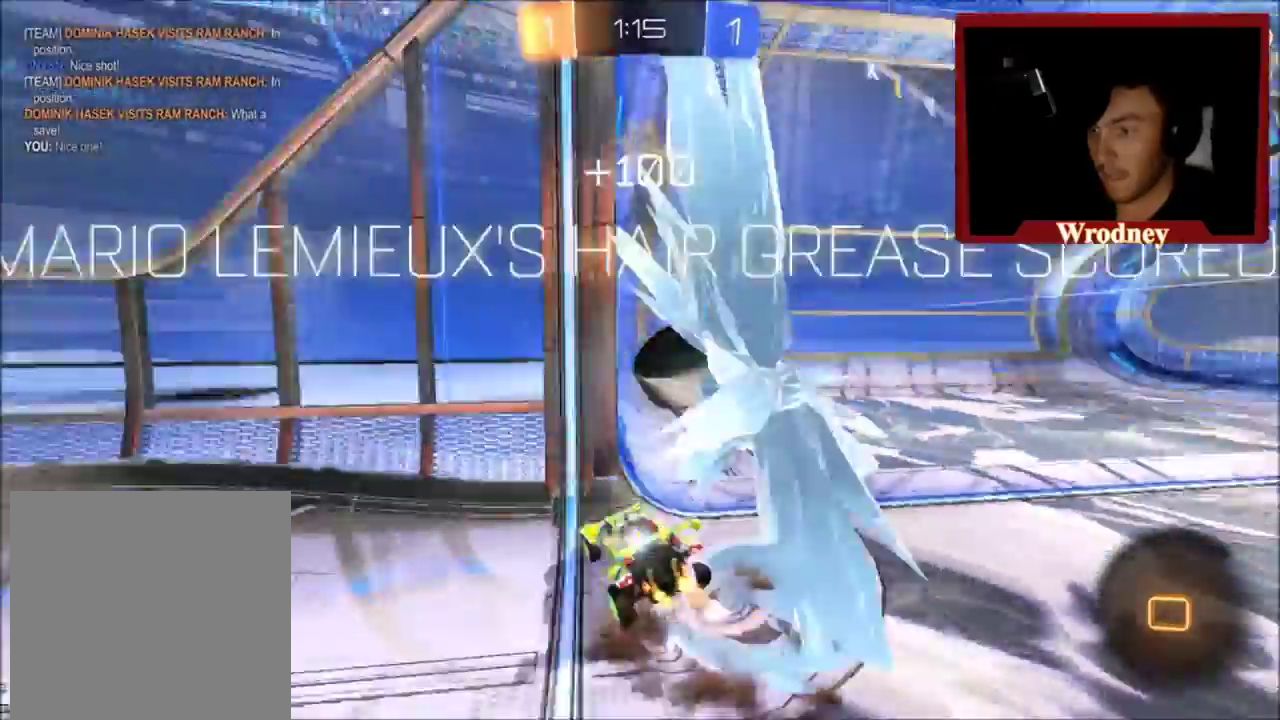
{"buttons": [], "left_stick": "center", "right_stick": "center", "events": [[201, "R2", "up"]]}
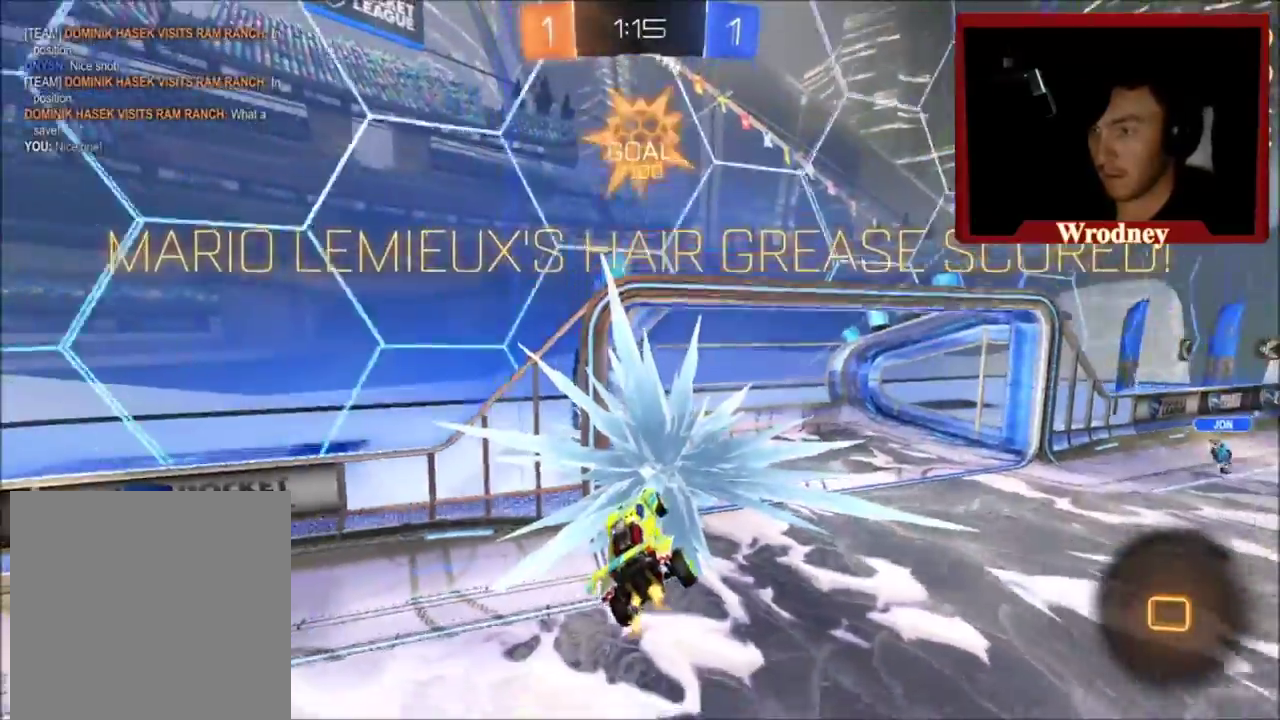
{"buttons": [], "left_stick": "down", "right_stick": "center", "events": [[200, "left_stick", "down"]]}
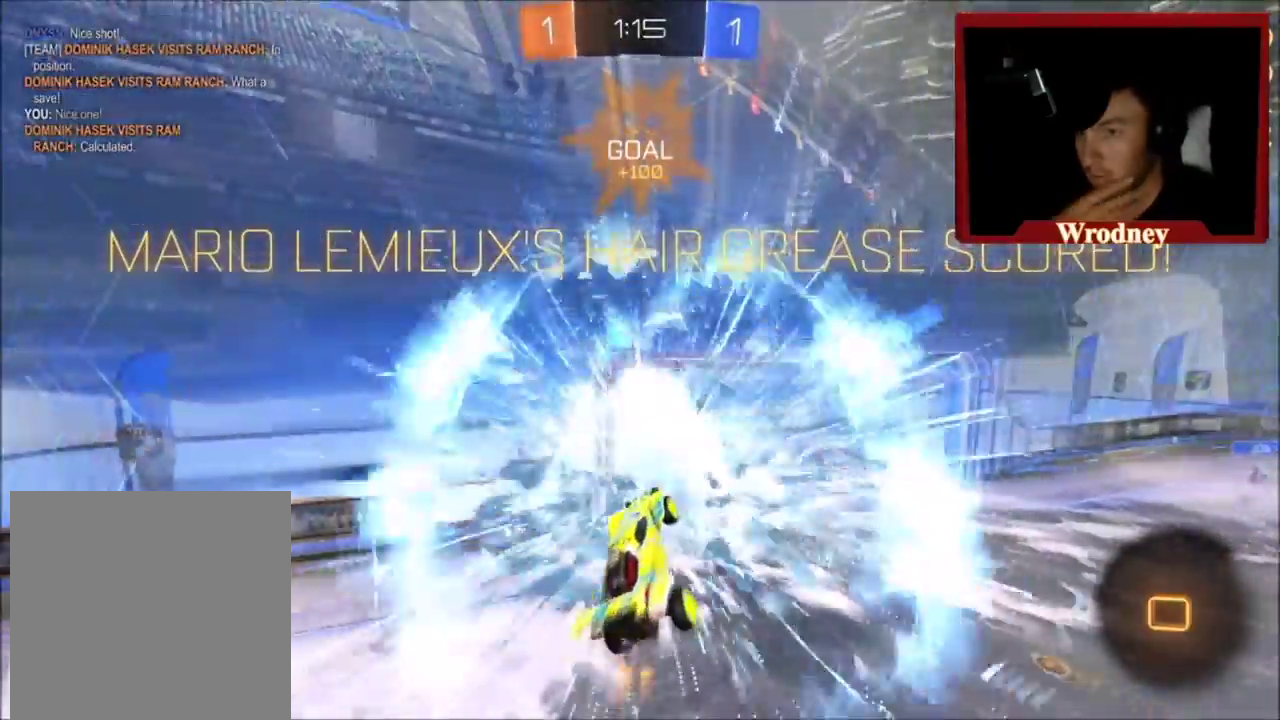
{"buttons": [], "left_stick": "down", "right_stick": "center", "events": []}